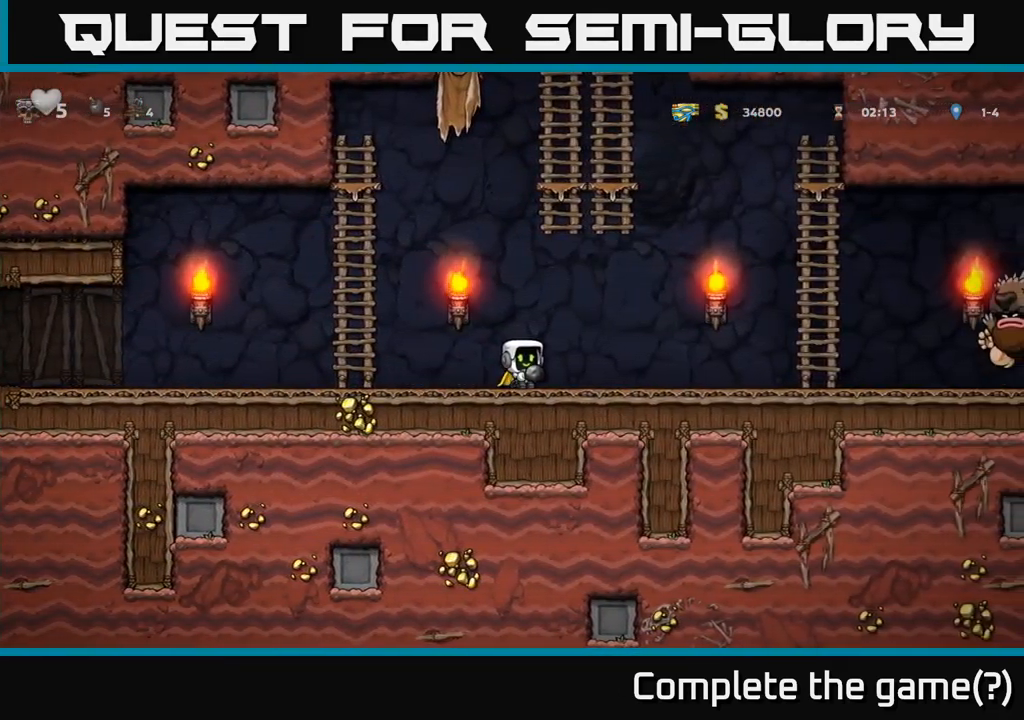
Gameplay with a controller (Xbox layout); each line is a JSON object with the inputs held at the frame after it. "events" lists button and stick changes between this image and that frame as [ms after this image, input, new state], when the widget could be followed in between. Not read: R3 right_stick.
{"buttons": [], "left_stick": "center", "events": [[67, "left_stick", "right"], [217, "left_stick", "left"], [500, "left_stick", "center"]]}
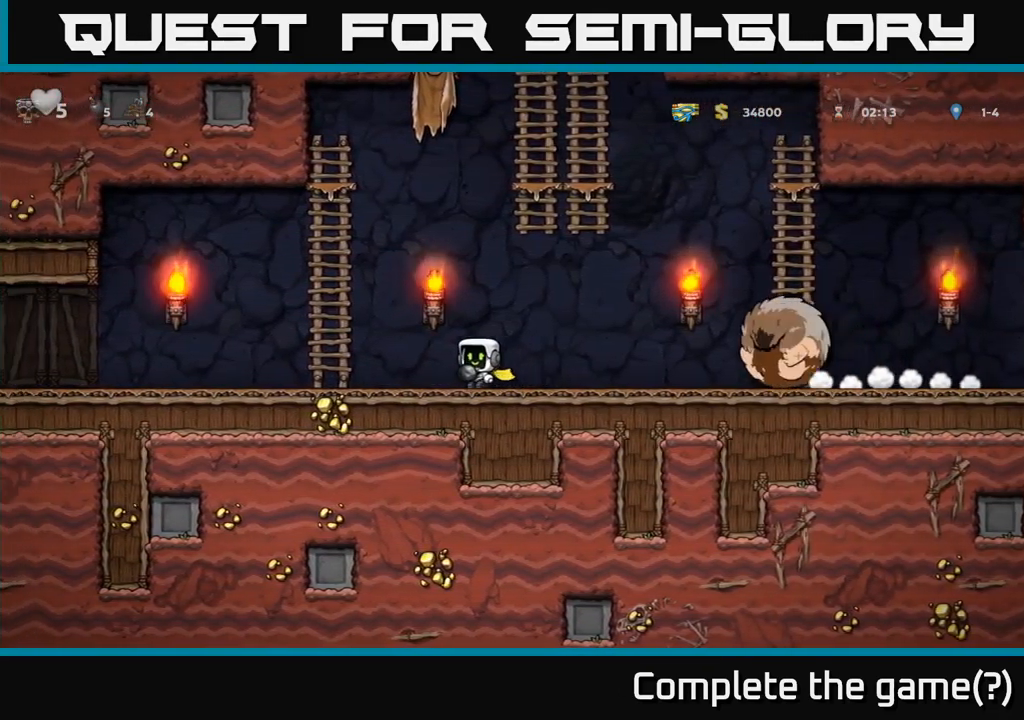
{"buttons": ["A"], "left_stick": "up", "events": [[50, "X", "down"], [117, "left_stick", "left"], [150, "X", "up"], [317, "A", "down"], [350, "left_stick", "up-left"], [484, "left_stick", "up"]]}
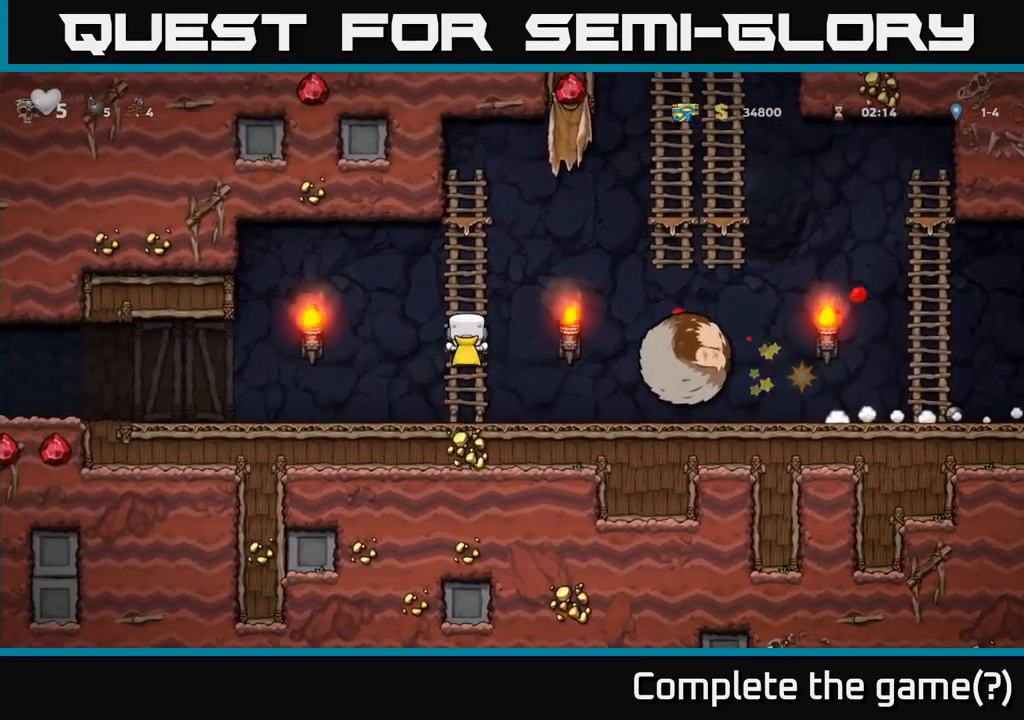
{"buttons": [], "left_stick": "center", "events": [[34, "A", "up"], [200, "A", "down"], [267, "left_stick", "right"], [334, "A", "up"], [384, "left_stick", "center"]]}
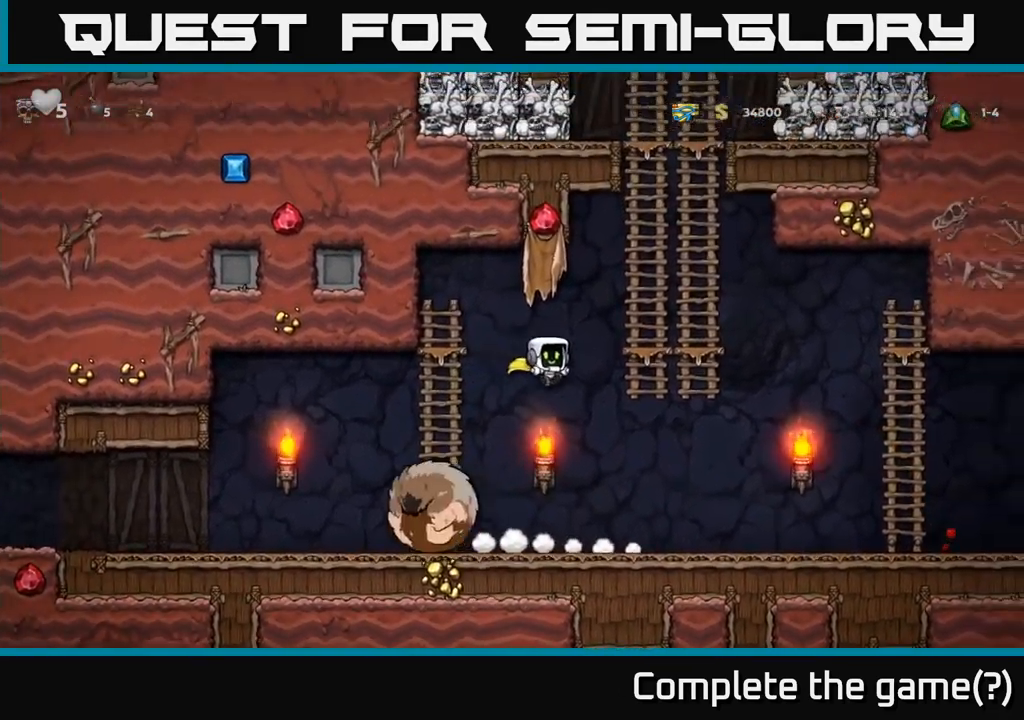
{"buttons": [], "left_stick": "left", "events": [[100, "left_stick", "left"]]}
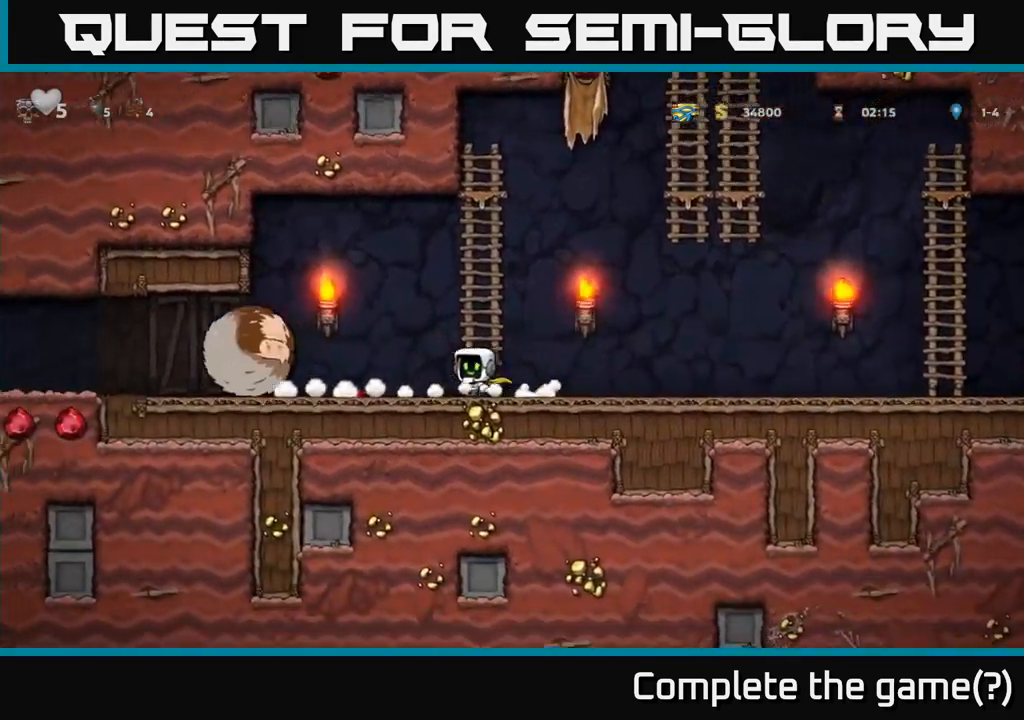
{"buttons": [], "left_stick": "center", "events": [[334, "left_stick", "center"]]}